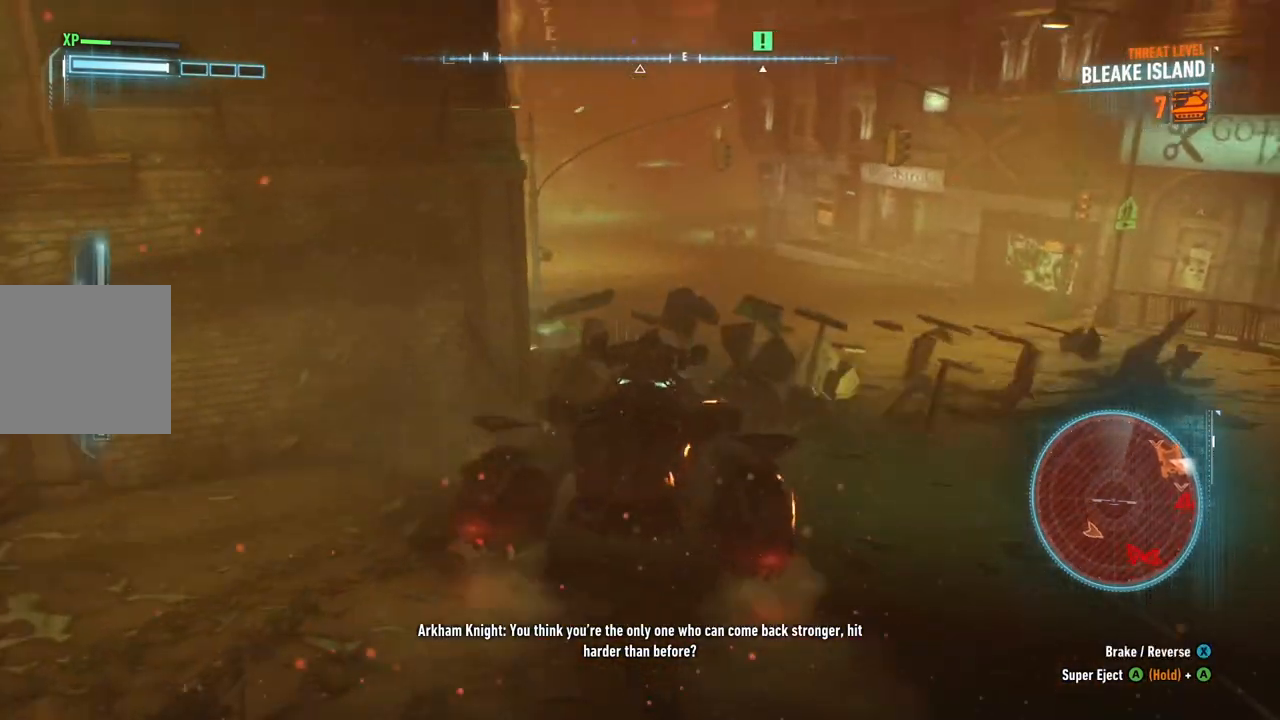
Gameplay with a controller (Xbox layout); each line is a JSON object with the inputs held at the frame after it. "events" lists button and stick changes between this image and that frame as [ms after this image, input, new state], when the widget could be followed in between.
{"buttons": ["R2"], "left_stick": "center", "right_stick": "center", "events": [[417, "left_stick", "center"]]}
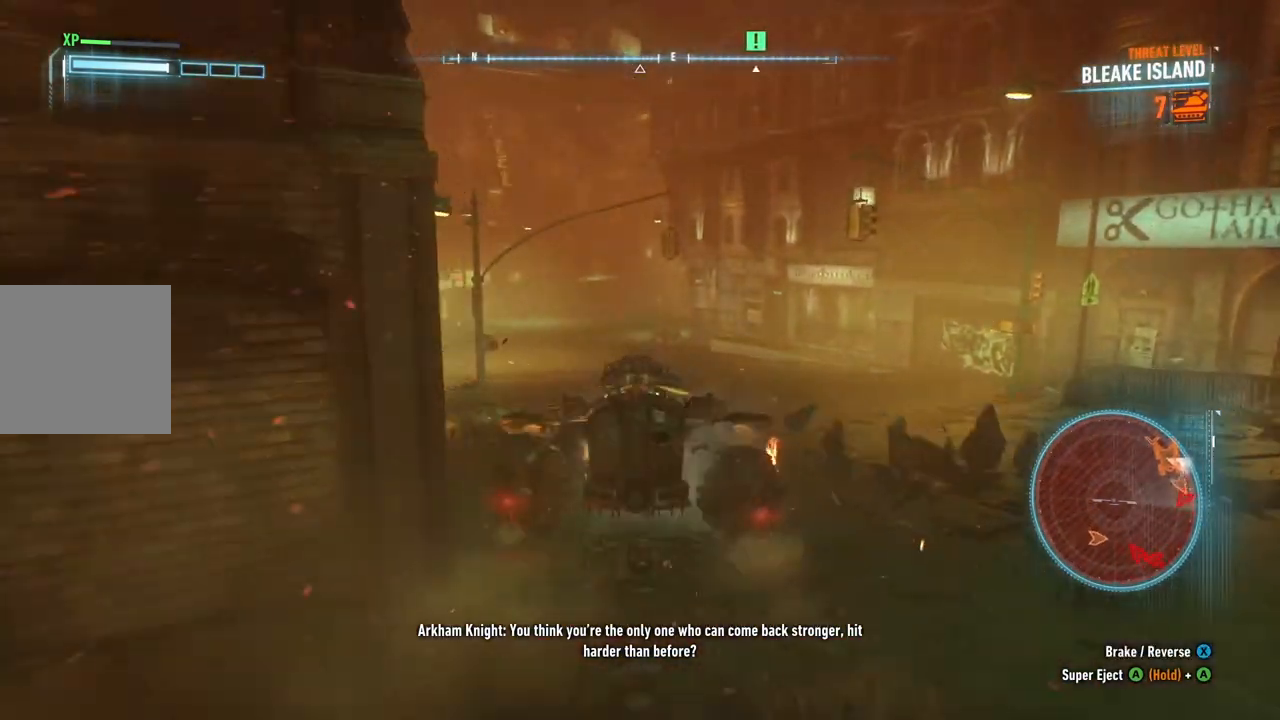
{"buttons": ["R2"], "left_stick": "center", "right_stick": "center", "events": [[133, "left_stick", "left"], [283, "left_stick", "up-left"], [383, "left_stick", "center"]]}
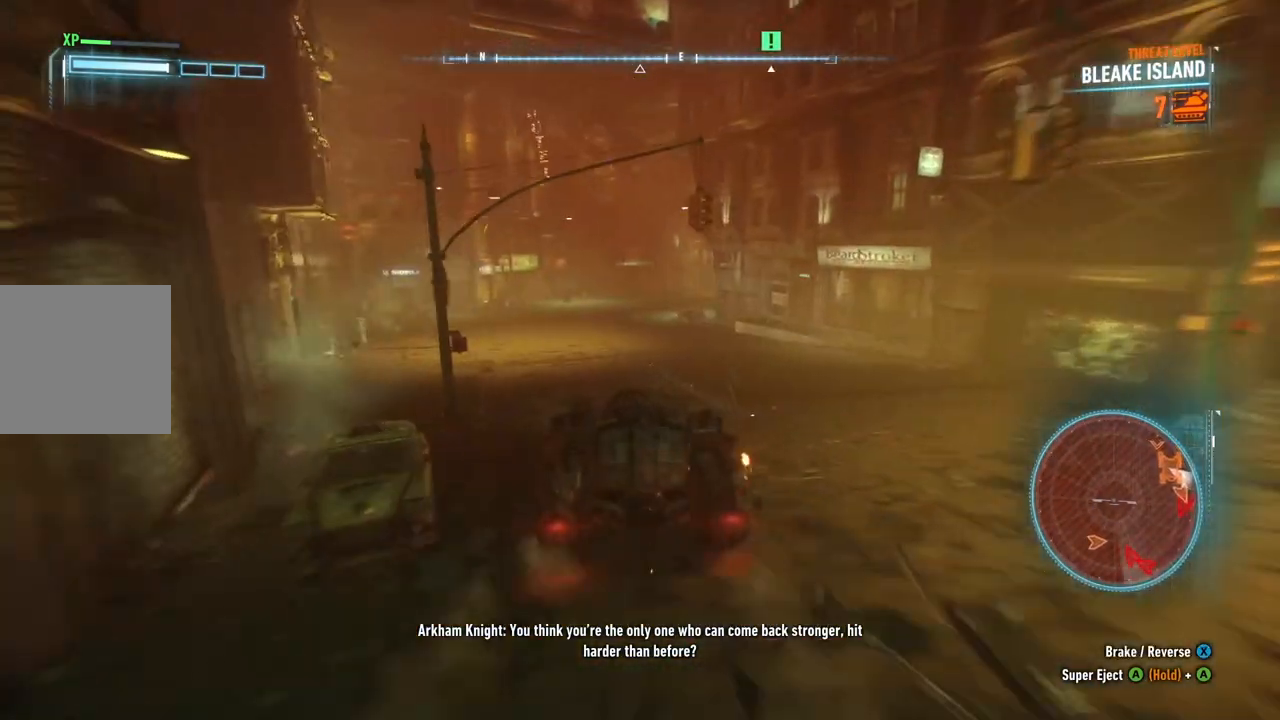
{"buttons": ["R2"], "left_stick": "center", "right_stick": "center", "events": [[67, "left_stick", "left"], [450, "left_stick", "center"]]}
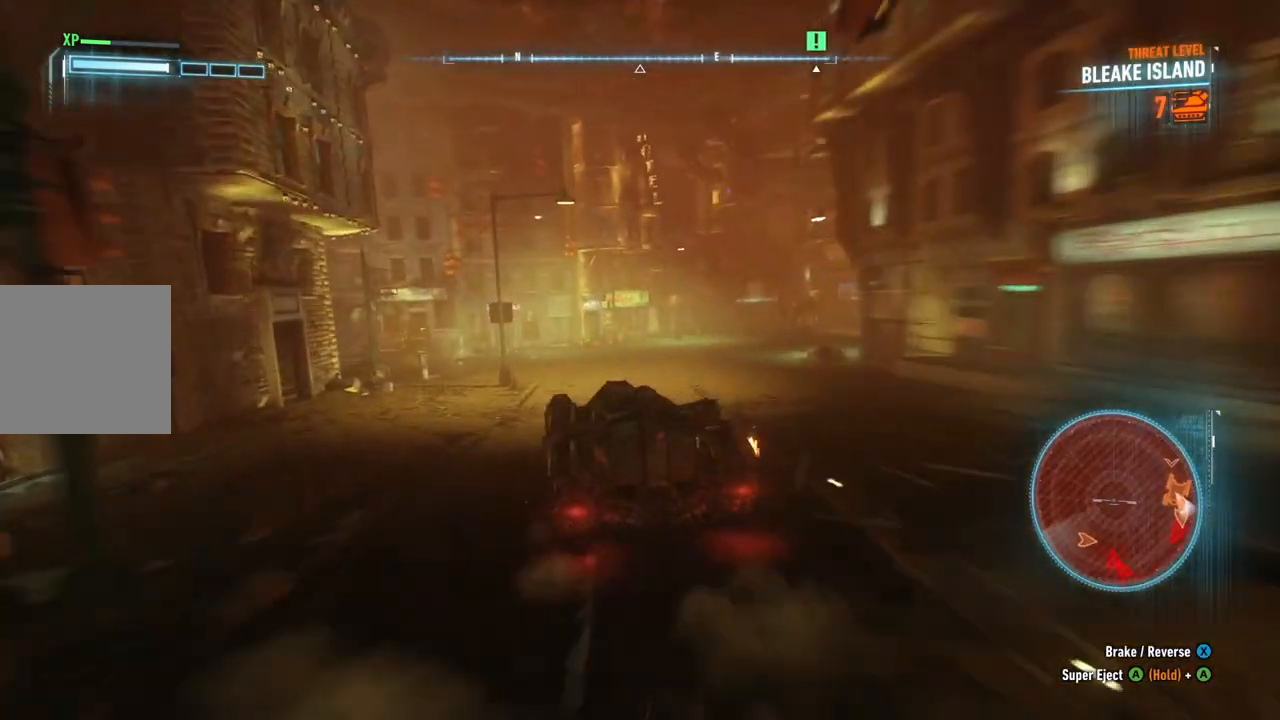
{"buttons": ["R2"], "left_stick": "up-left", "right_stick": "center", "events": [[67, "left_stick", "up-right"], [217, "left_stick", "up-left"]]}
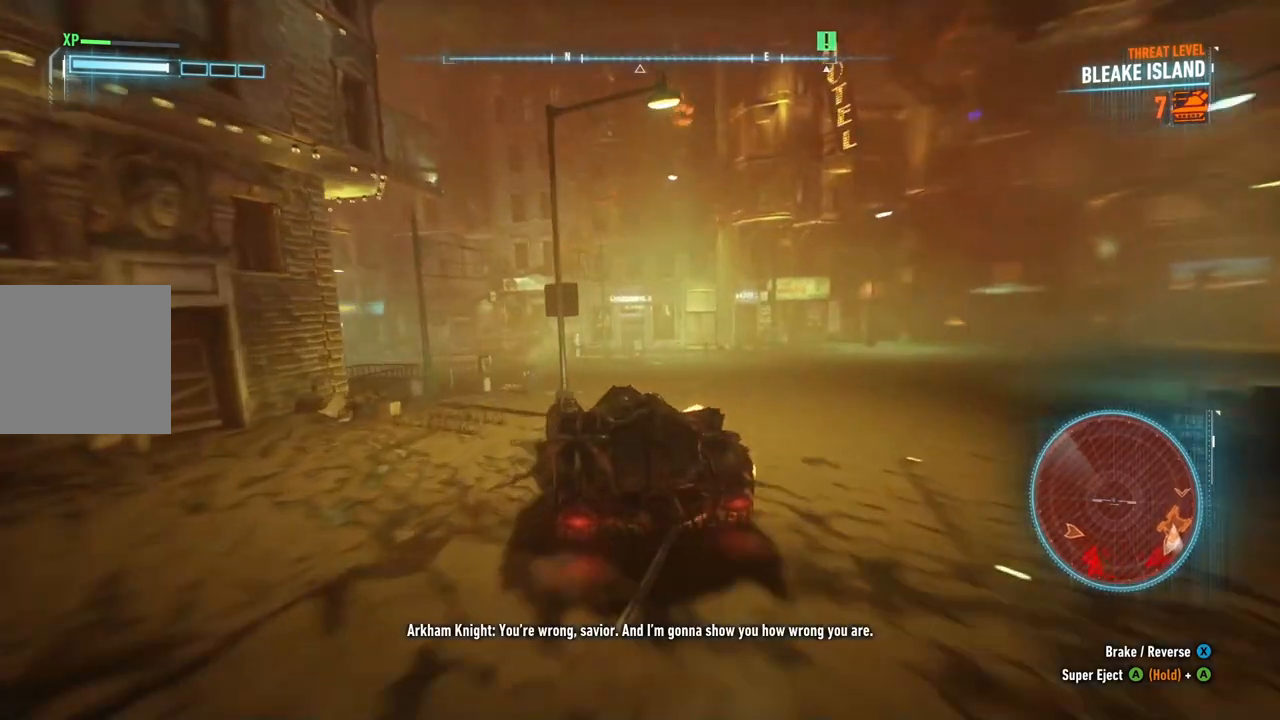
{"buttons": ["R2"], "left_stick": "up", "right_stick": "center", "events": [[67, "R2", "up"], [350, "left_stick", "up"], [383, "R2", "down"]]}
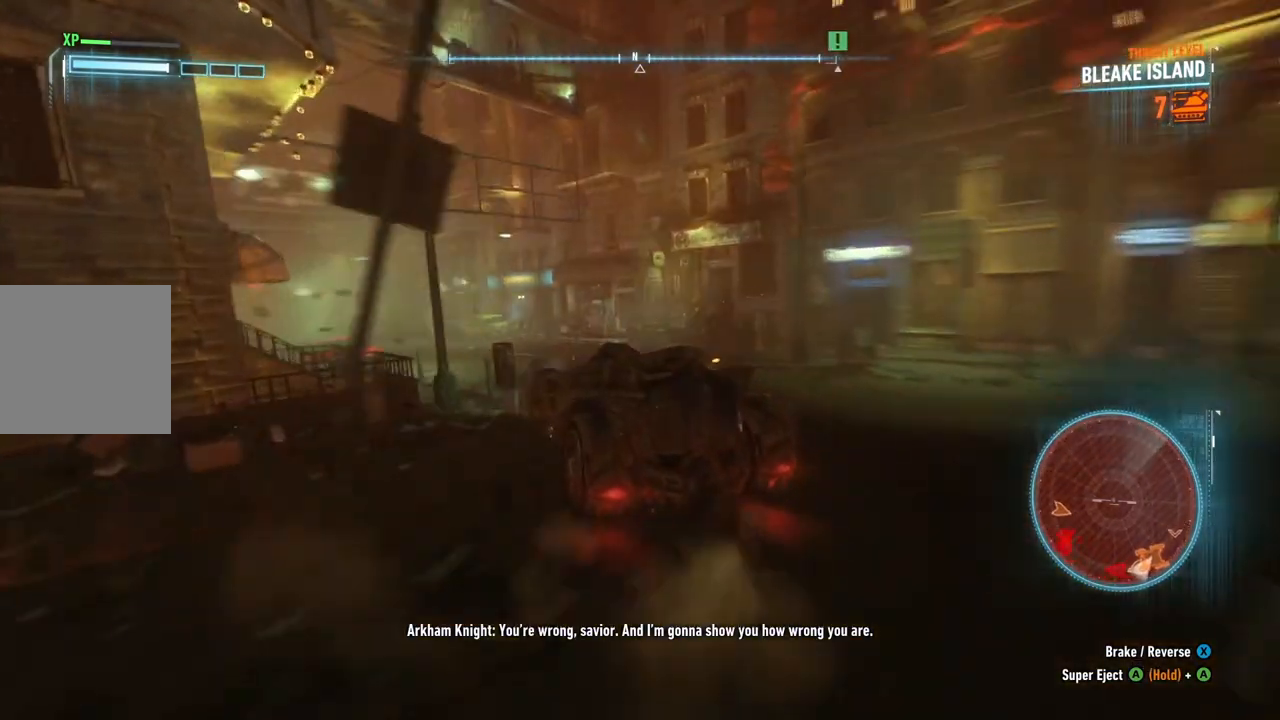
{"buttons": ["R2"], "left_stick": "up", "right_stick": "center", "events": []}
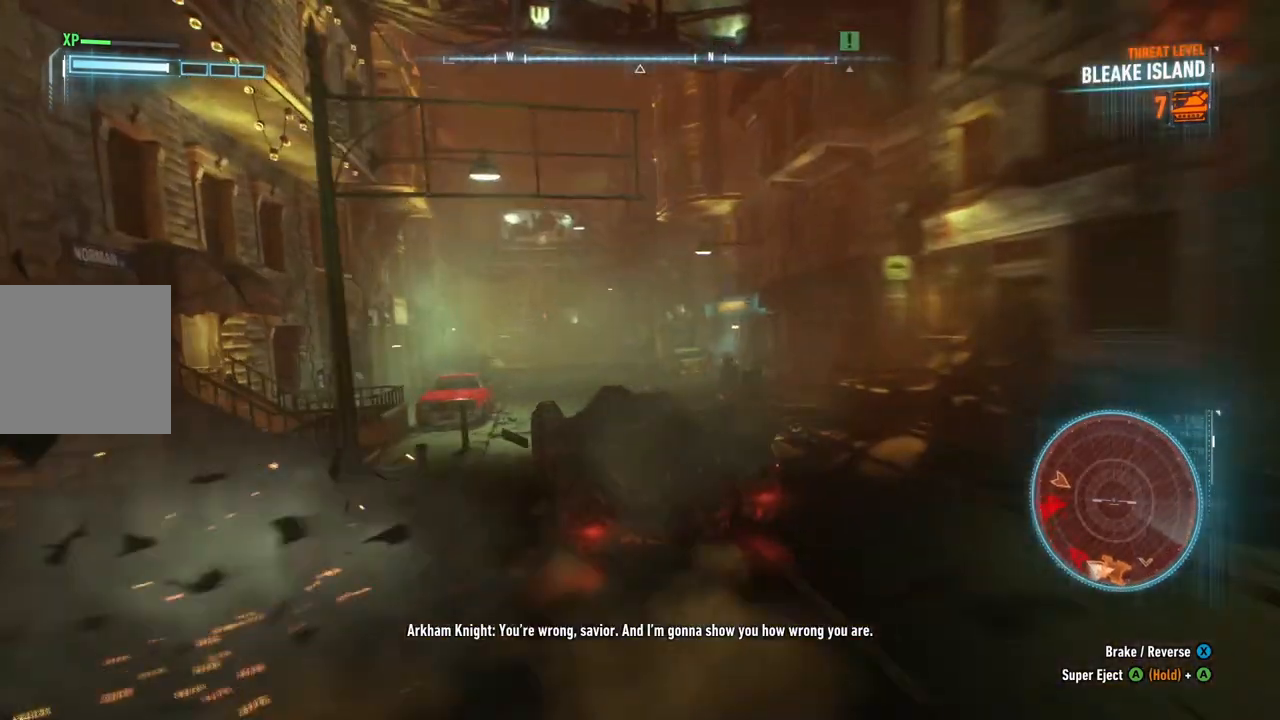
{"buttons": ["R2"], "left_stick": "up", "right_stick": "center", "events": []}
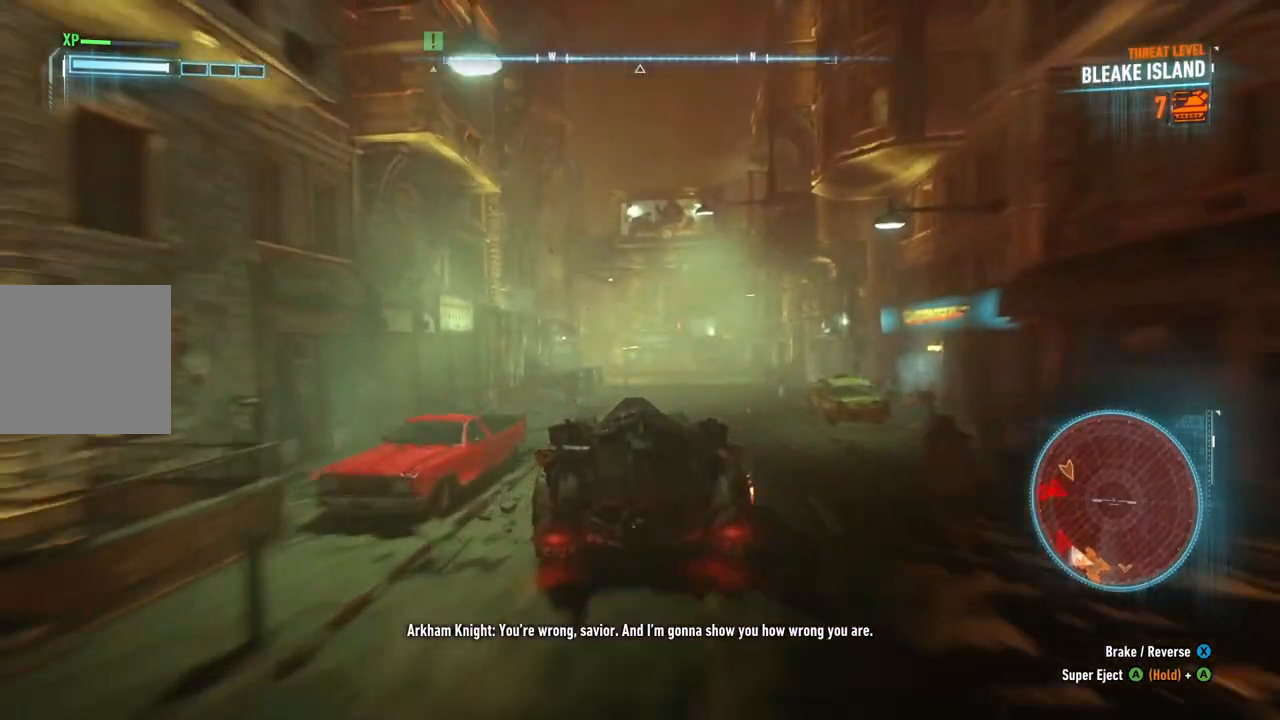
{"buttons": ["R2"], "left_stick": "up", "right_stick": "center", "events": [[217, "left_stick", "up-right"], [383, "left_stick", "up"]]}
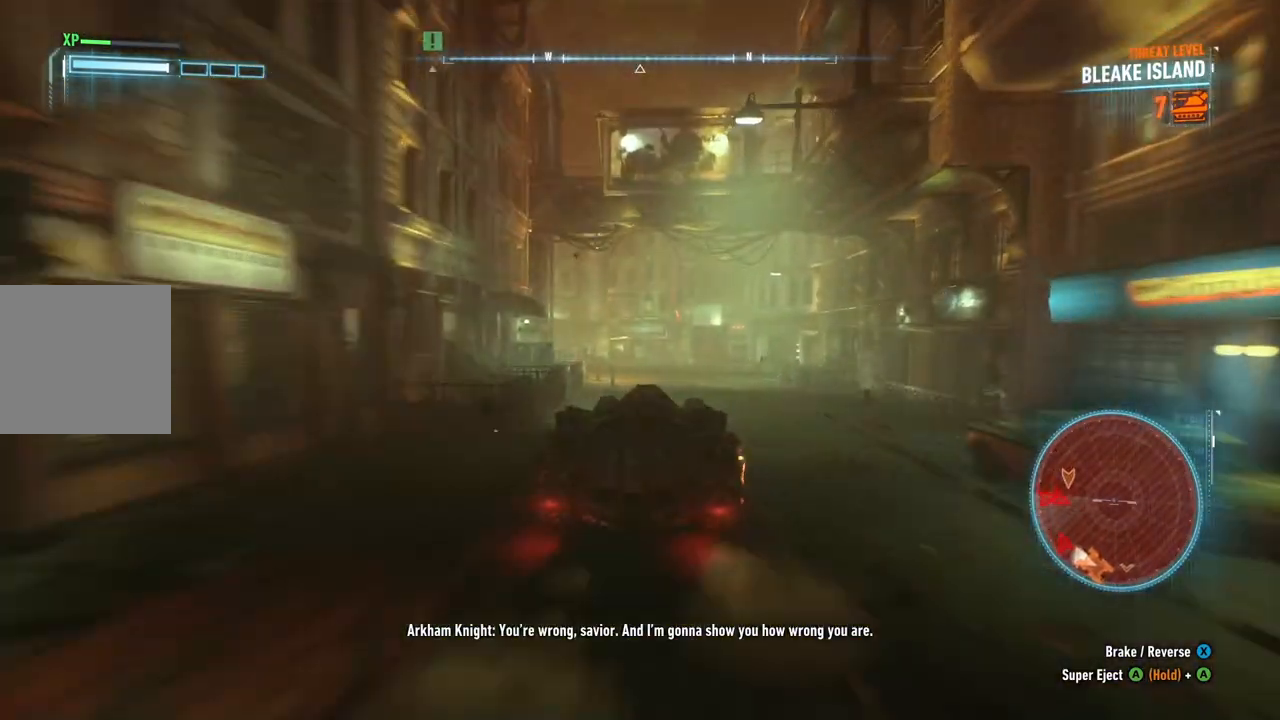
{"buttons": [], "left_stick": "up-left", "right_stick": "center", "events": [[383, "left_stick", "up-left"], [433, "R2", "up"]]}
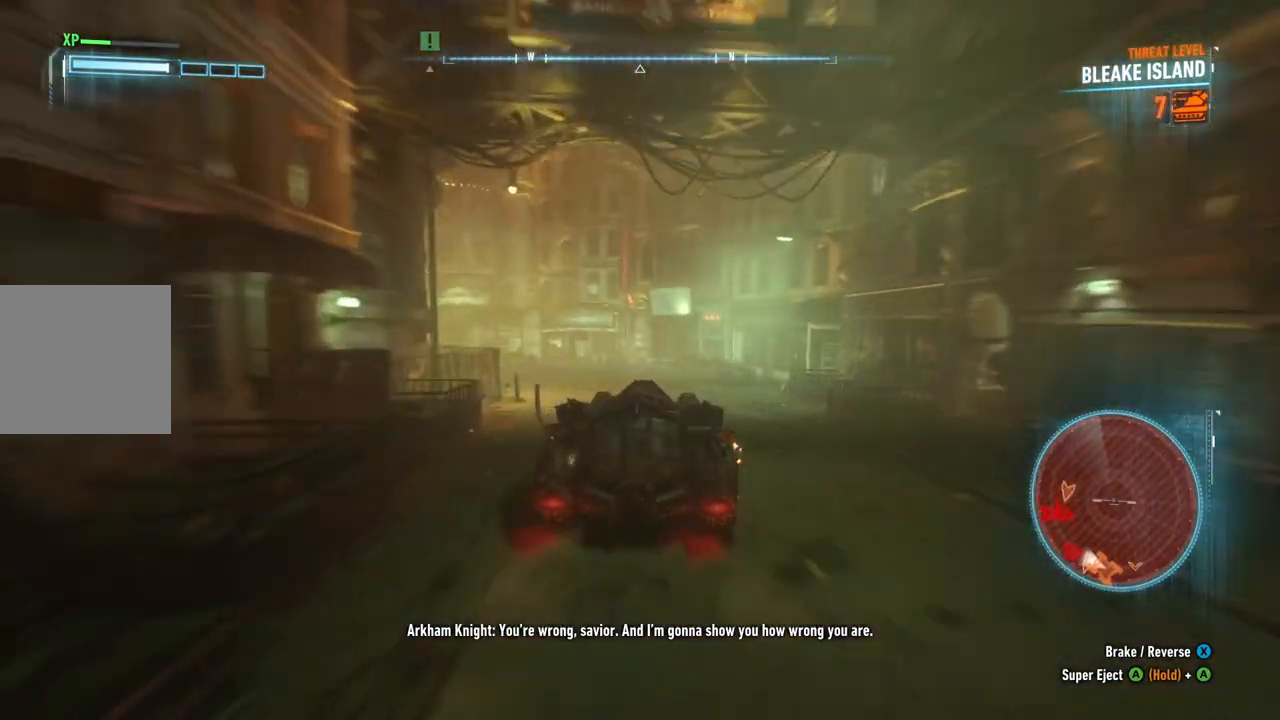
{"buttons": [], "left_stick": "left", "right_stick": "center", "events": [[17, "left_stick", "left"]]}
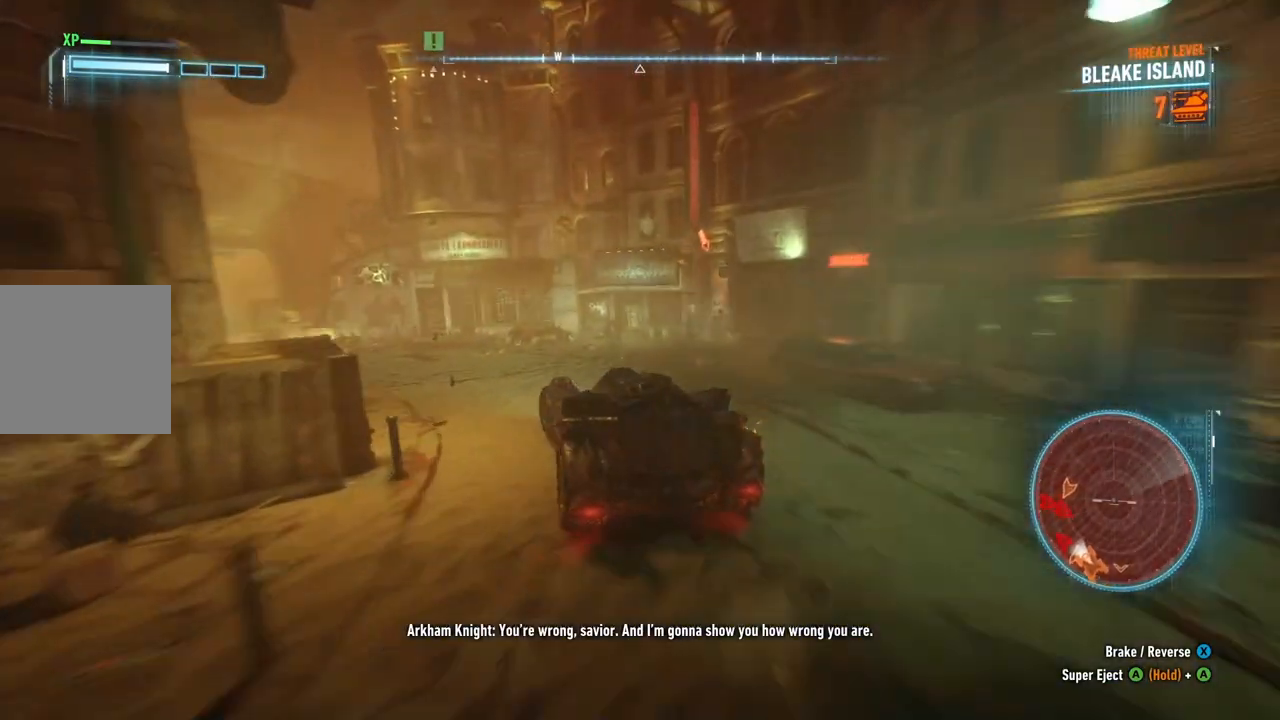
{"buttons": ["R2"], "left_stick": "up", "right_stick": "center", "events": [[150, "R2", "down"], [183, "left_stick", "up-left"], [367, "left_stick", "up"]]}
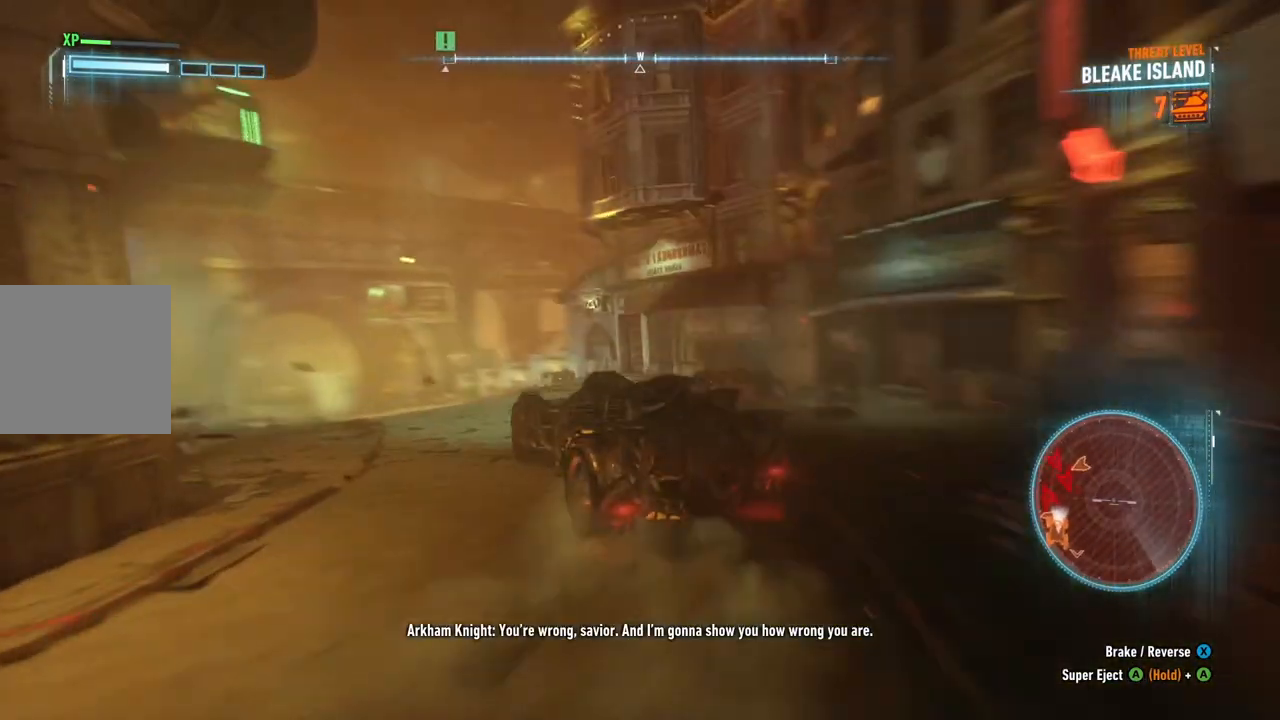
{"buttons": ["R2"], "left_stick": "up", "right_stick": "center", "events": [[250, "left_stick", "up-left"], [467, "left_stick", "up"]]}
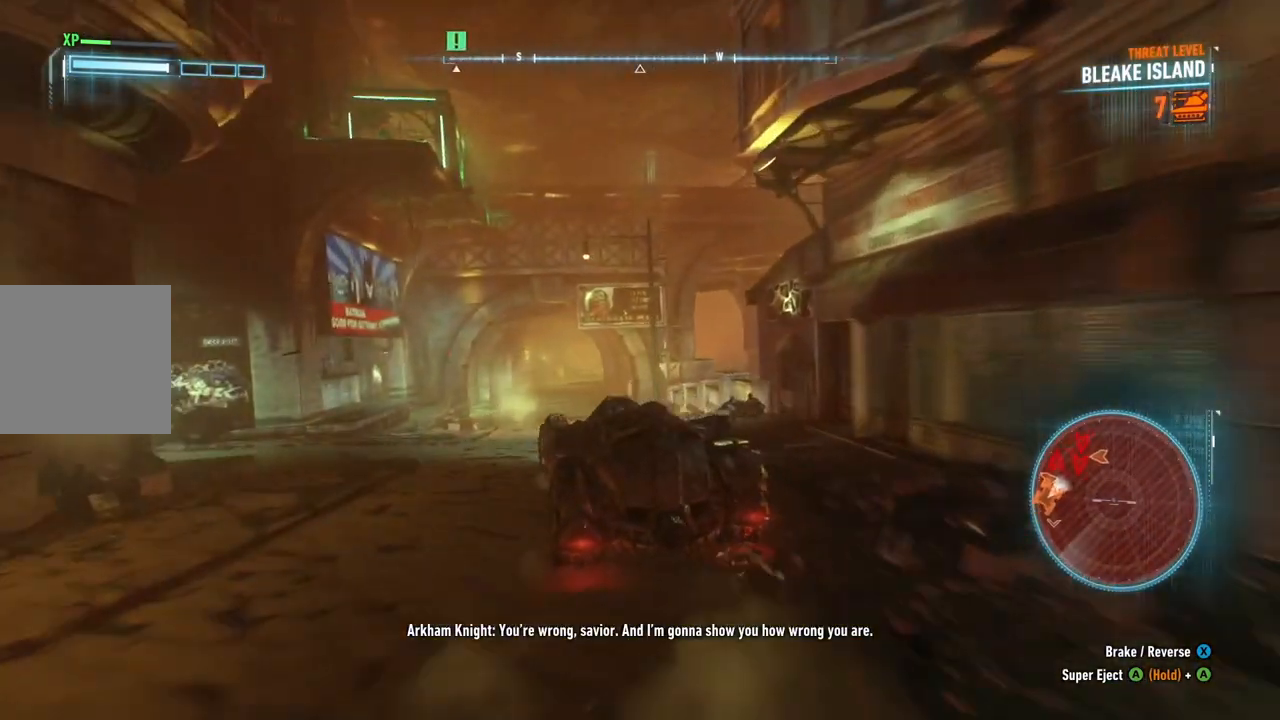
{"buttons": ["R2"], "left_stick": "up-right", "right_stick": "center", "events": [[133, "left_stick", "up-right"]]}
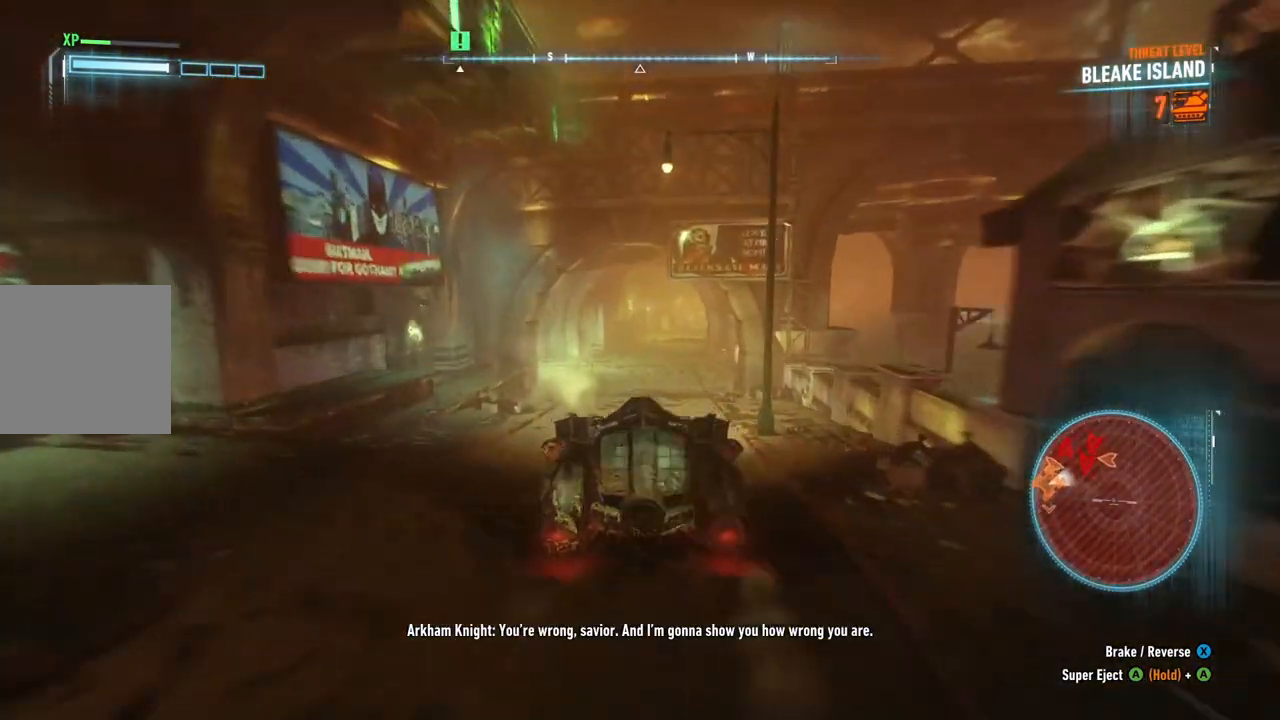
{"buttons": ["R2"], "left_stick": "up-left", "right_stick": "center", "events": [[83, "left_stick", "up"], [333, "left_stick", "up-left"]]}
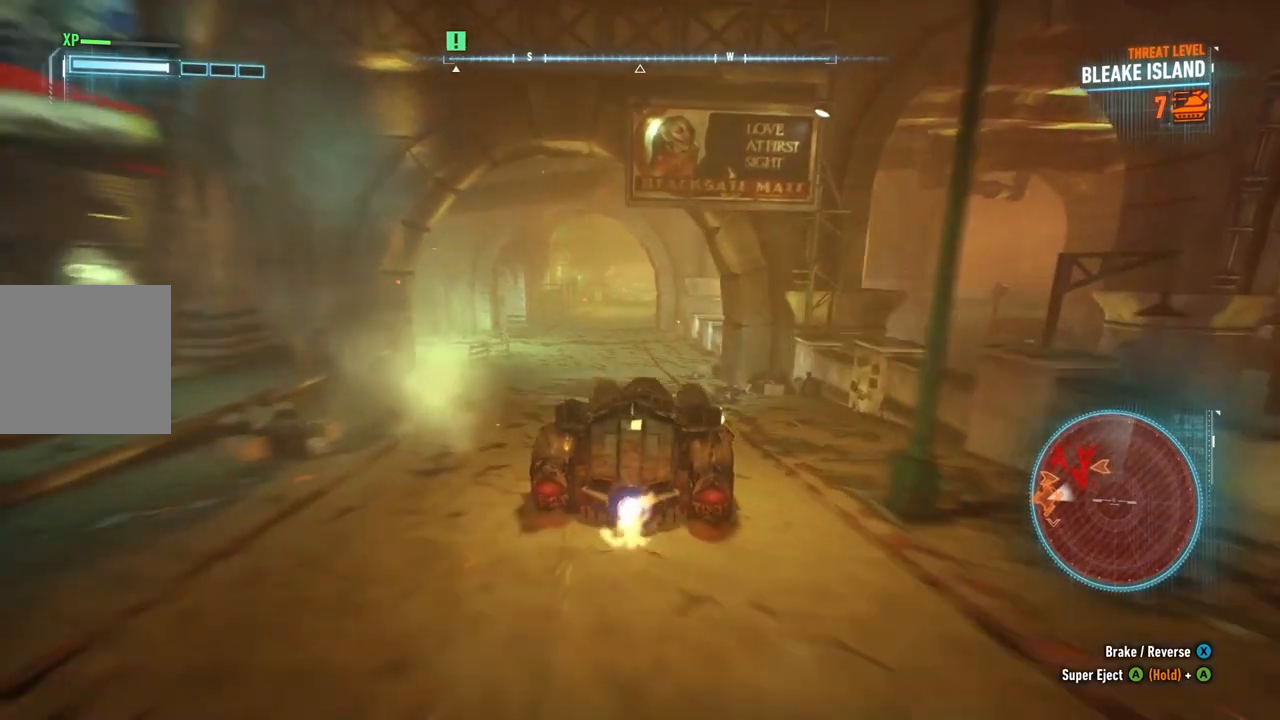
{"buttons": ["L2"], "left_stick": "up-right", "right_stick": "left", "events": [[33, "left_stick", "up"], [67, "R2", "up"], [183, "right_stick", "left"], [200, "left_stick", "up-left"], [317, "L2", "down"], [367, "left_stick", "up"], [483, "left_stick", "up-right"]]}
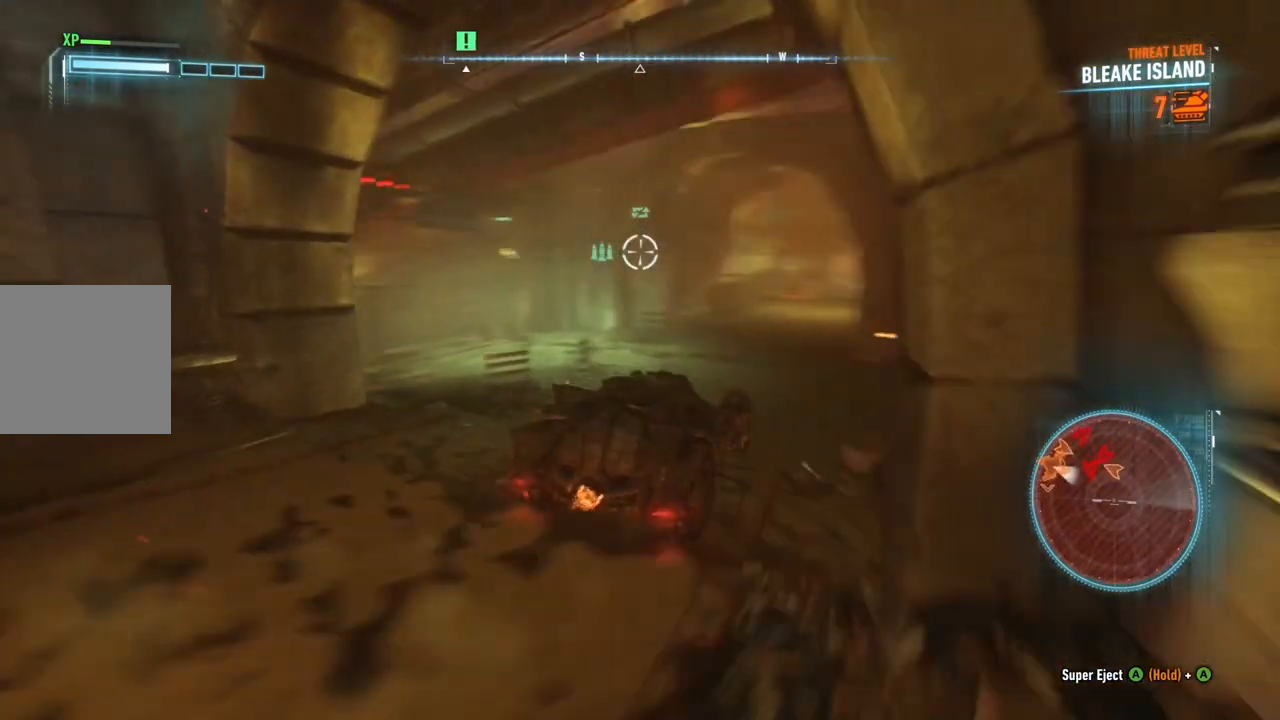
{"buttons": [], "left_stick": "up-right", "right_stick": "center", "events": [[83, "right_stick", "center"], [283, "L2", "up"], [317, "right_stick", "right"], [467, "right_stick", "center"]]}
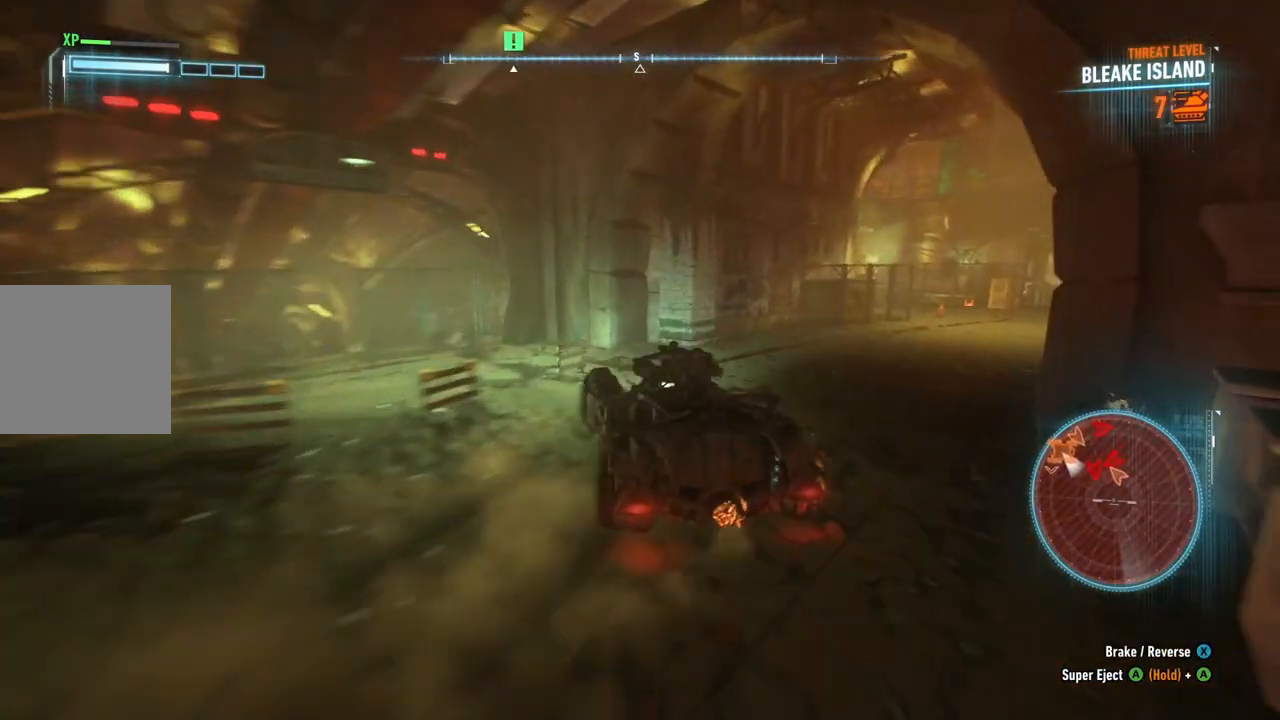
{"buttons": [], "left_stick": "right", "right_stick": "right", "events": [[267, "right_stick", "right"], [333, "left_stick", "right"]]}
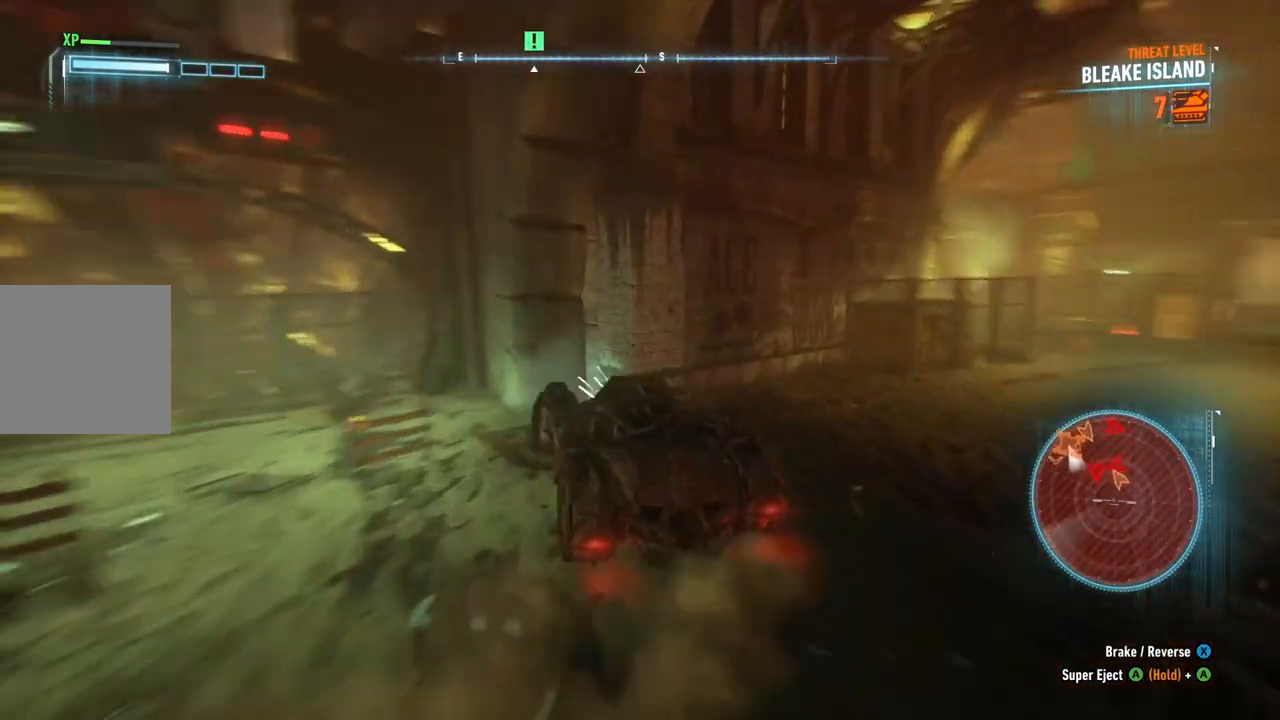
{"buttons": ["L2"], "left_stick": "up-right", "right_stick": "center", "events": [[17, "L2", "down"], [17, "right_stick", "center"], [183, "right_stick", "right"], [417, "left_stick", "up-right"], [417, "right_stick", "center"]]}
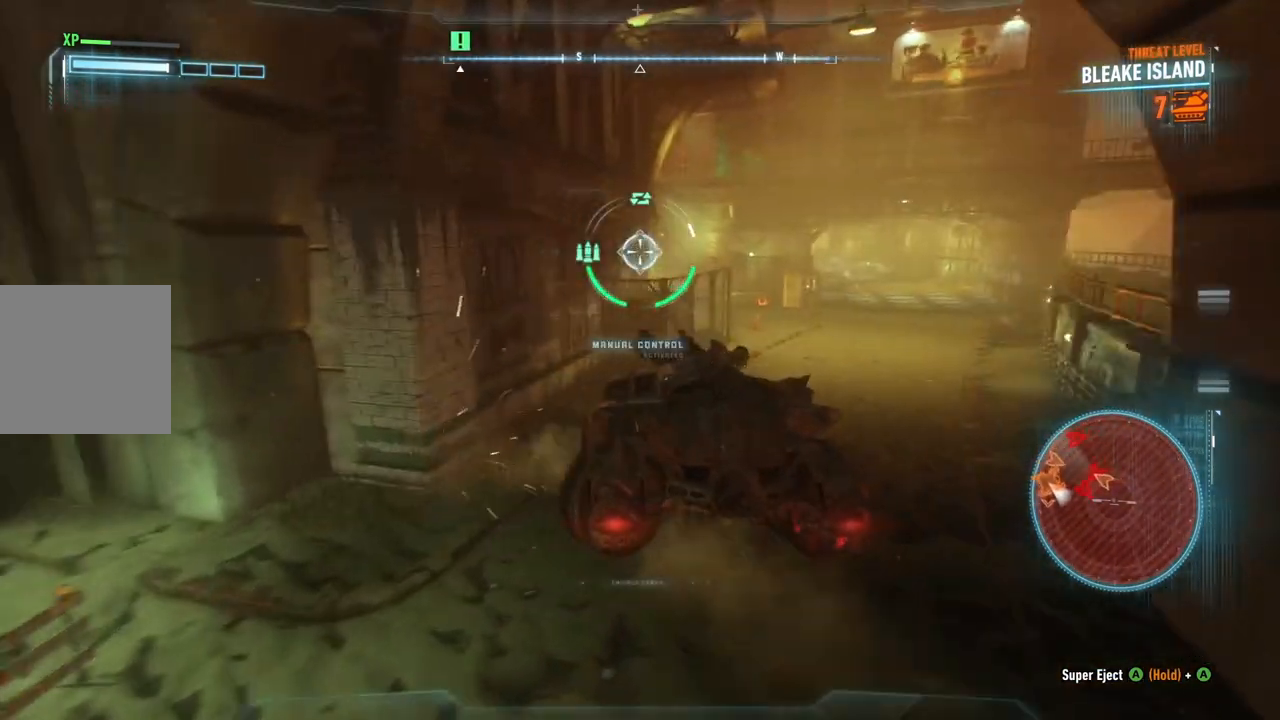
{"buttons": ["L2"], "left_stick": "up-right", "right_stick": "center", "events": []}
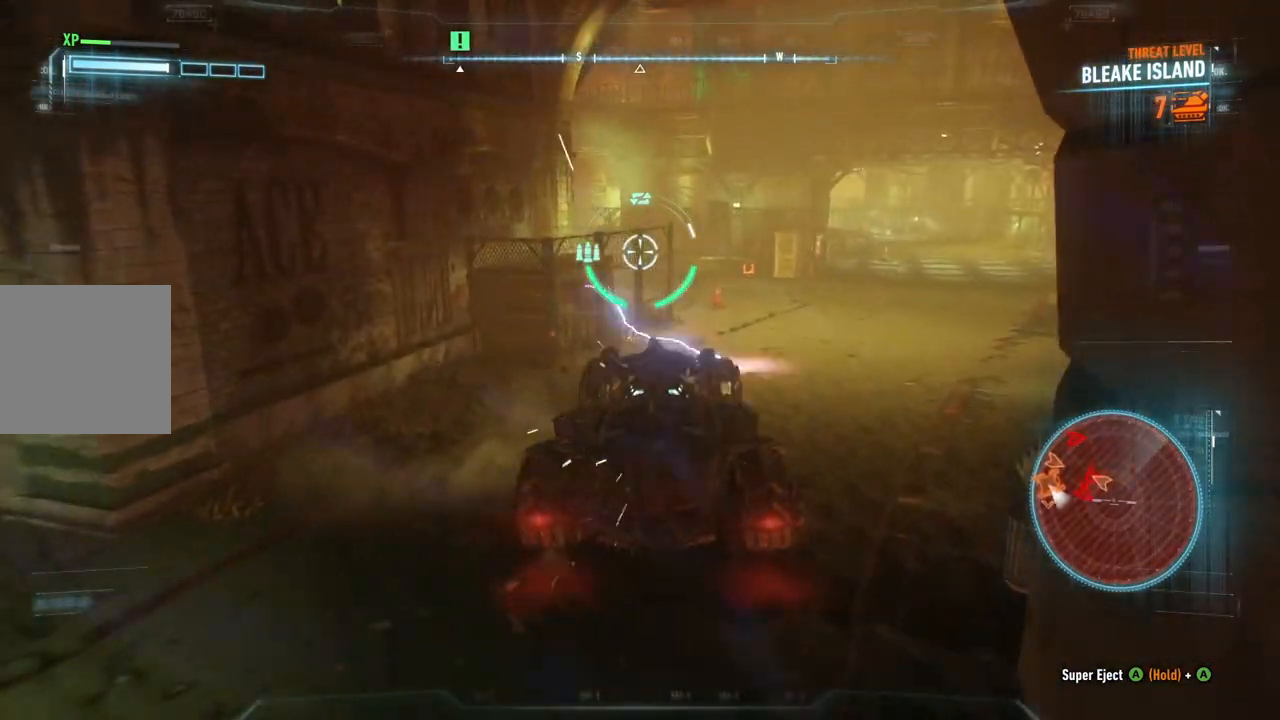
{"buttons": ["L2"], "left_stick": "up-right", "right_stick": "left", "events": [[400, "right_stick", "left"]]}
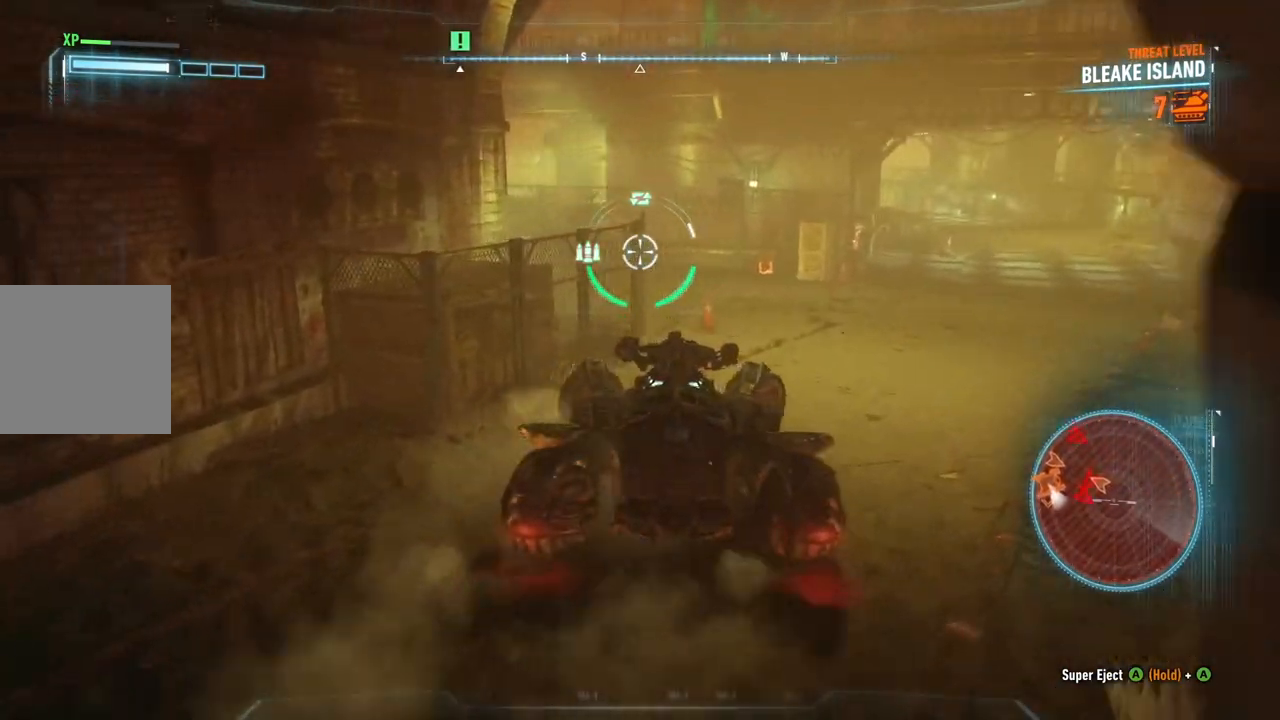
{"buttons": ["L2"], "left_stick": "up-right", "right_stick": "left", "events": []}
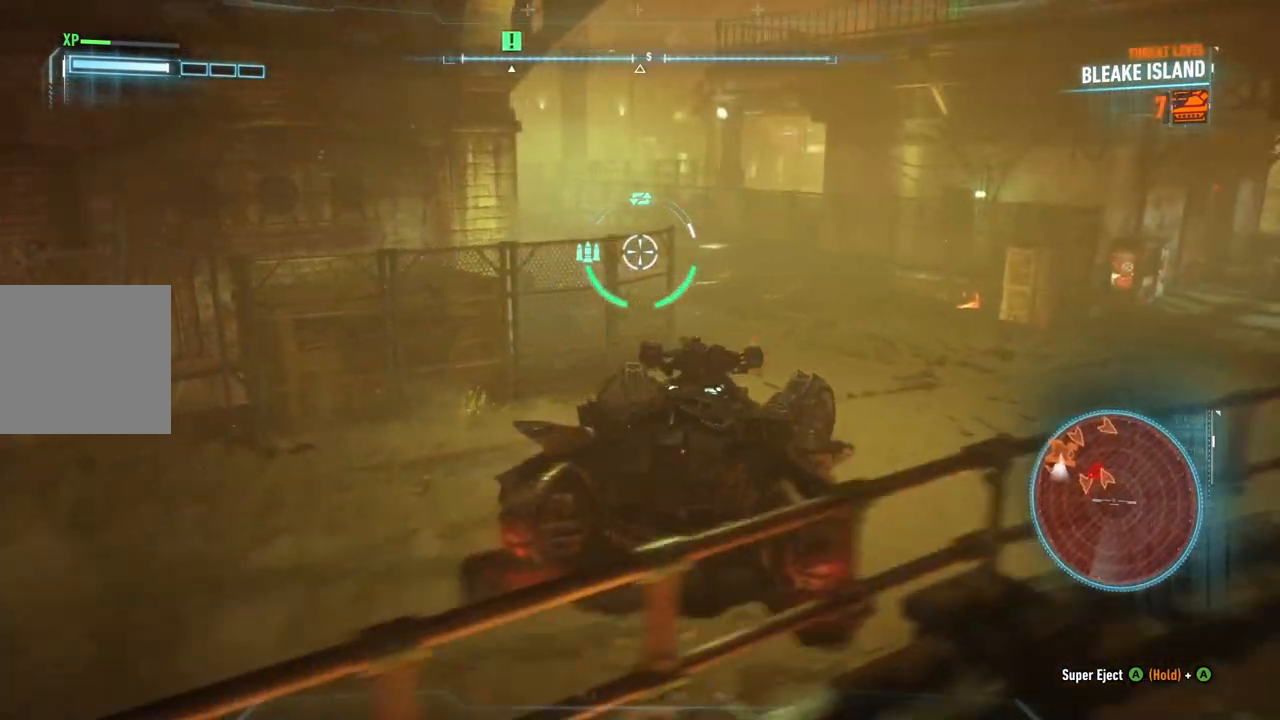
{"buttons": ["L2"], "left_stick": "up-right", "right_stick": "left", "events": []}
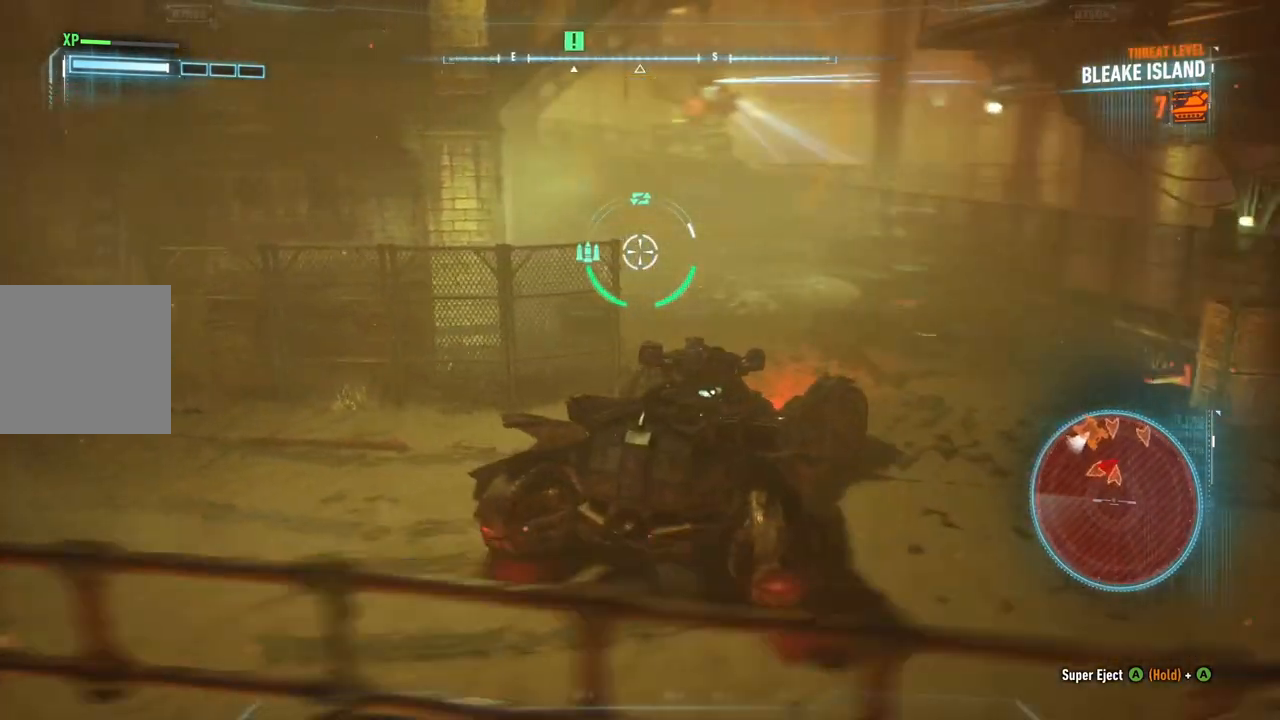
{"buttons": ["L2"], "left_stick": "up", "right_stick": "up", "events": [[50, "right_stick", "up-left"], [233, "right_stick", "up"], [450, "left_stick", "up"]]}
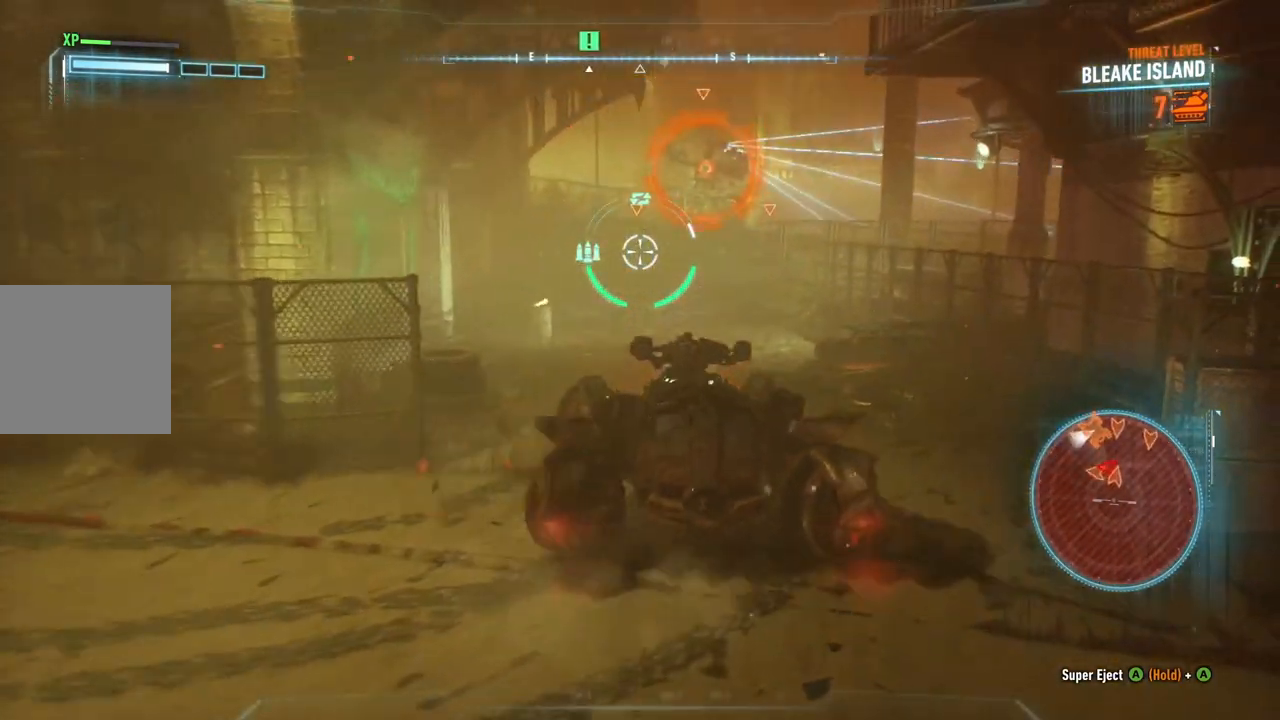
{"buttons": ["L2"], "left_stick": "up", "right_stick": "up-right", "events": [[150, "right_stick", "center"], [267, "right_stick", "up-right"]]}
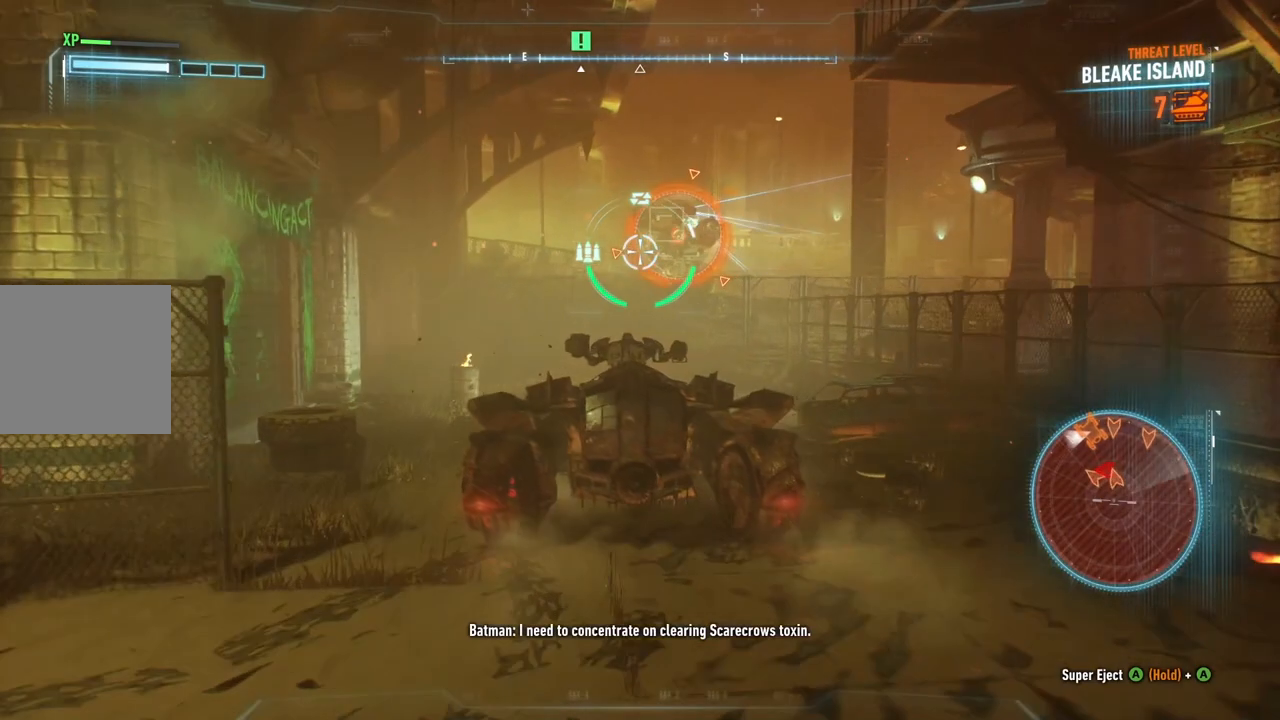
{"buttons": ["L2"], "left_stick": "up", "right_stick": "center", "events": [[350, "right_stick", "center"]]}
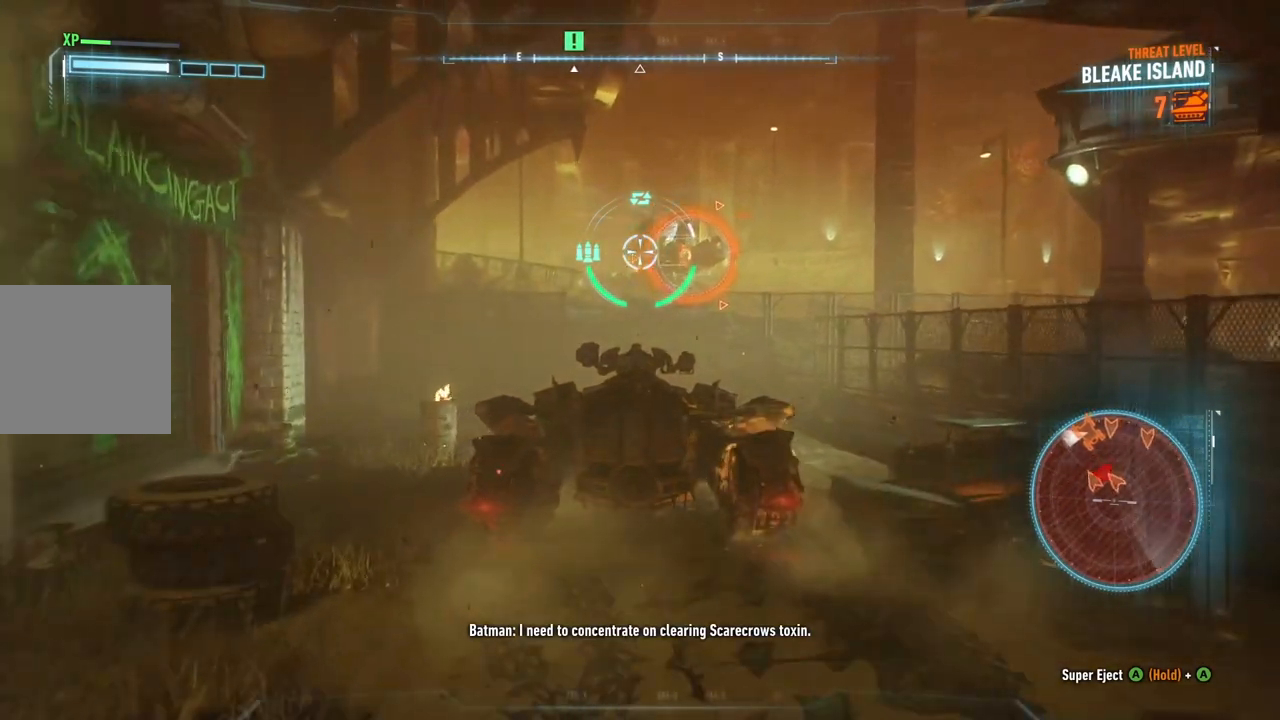
{"buttons": ["L2"], "left_stick": "up", "right_stick": "up", "events": [[50, "left_stick", "up-right"], [183, "right_stick", "up"], [333, "left_stick", "up"]]}
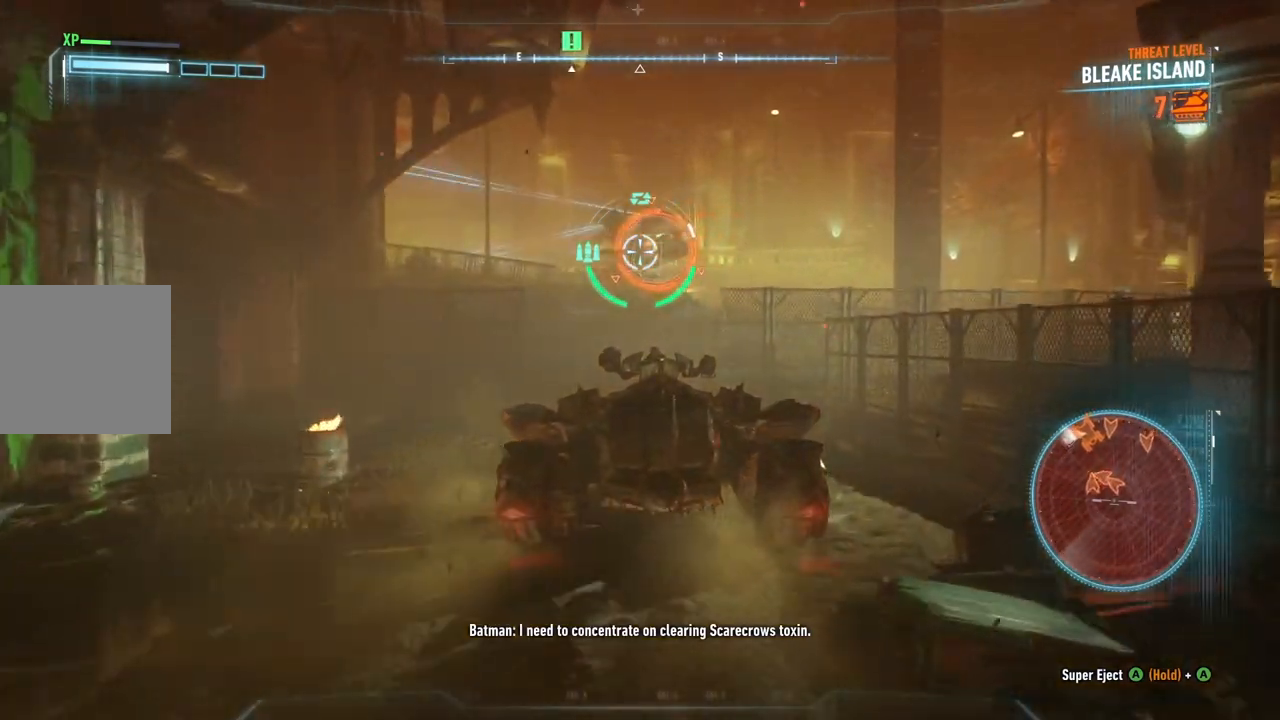
{"buttons": ["L2"], "left_stick": "up", "right_stick": "up-left", "events": [[150, "right_stick", "up-left"]]}
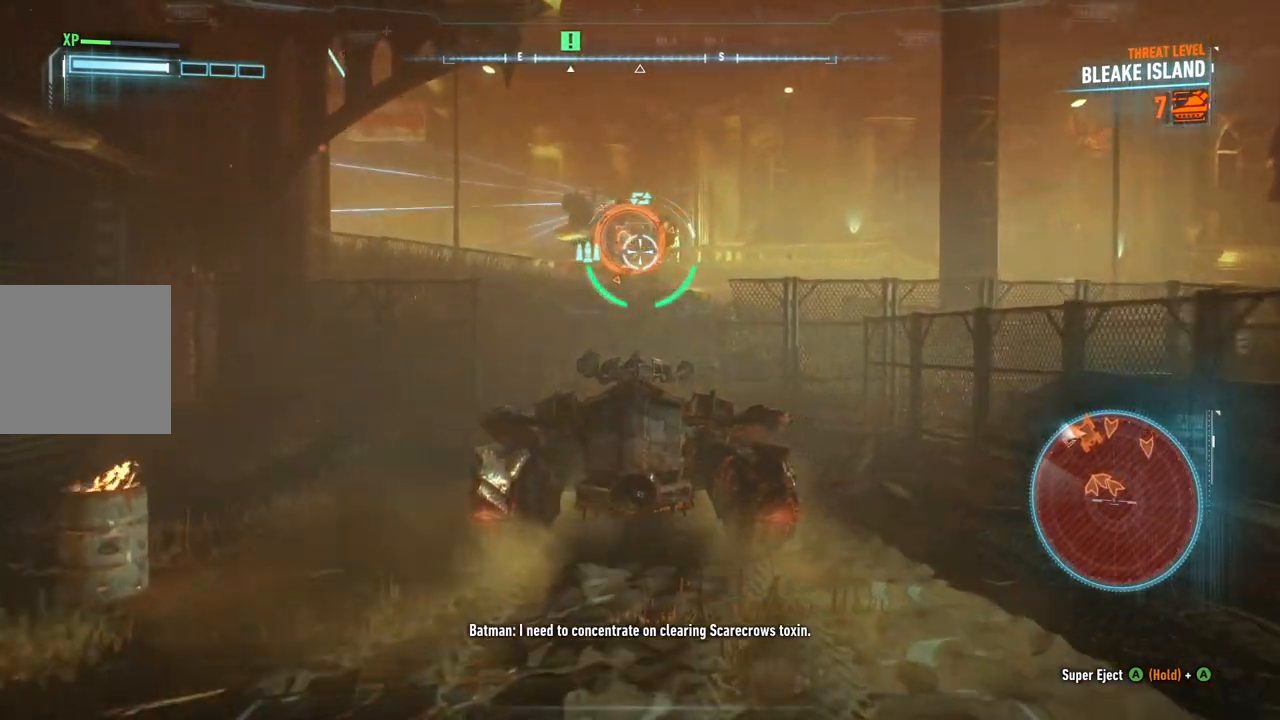
{"buttons": ["L2"], "left_stick": "up", "right_stick": "up-left", "events": []}
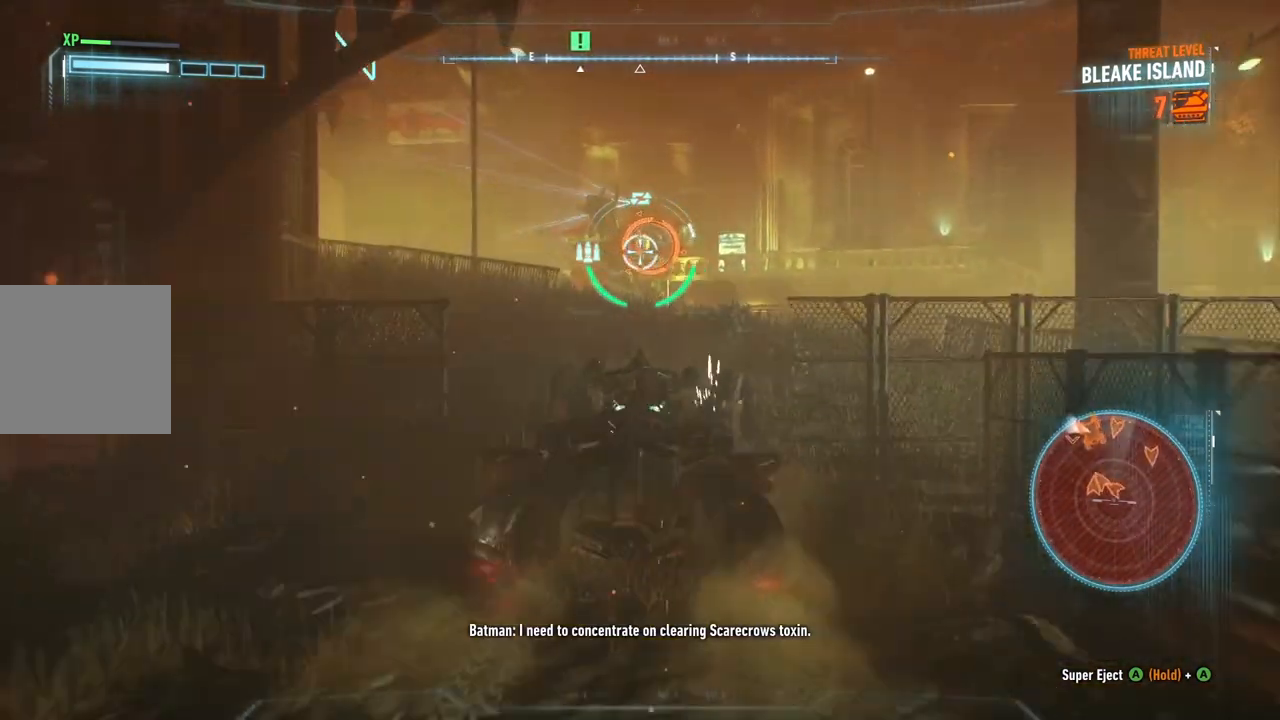
{"buttons": ["L2"], "left_stick": "up-right", "right_stick": "left", "events": [[167, "left_stick", "up-right"], [333, "right_stick", "left"]]}
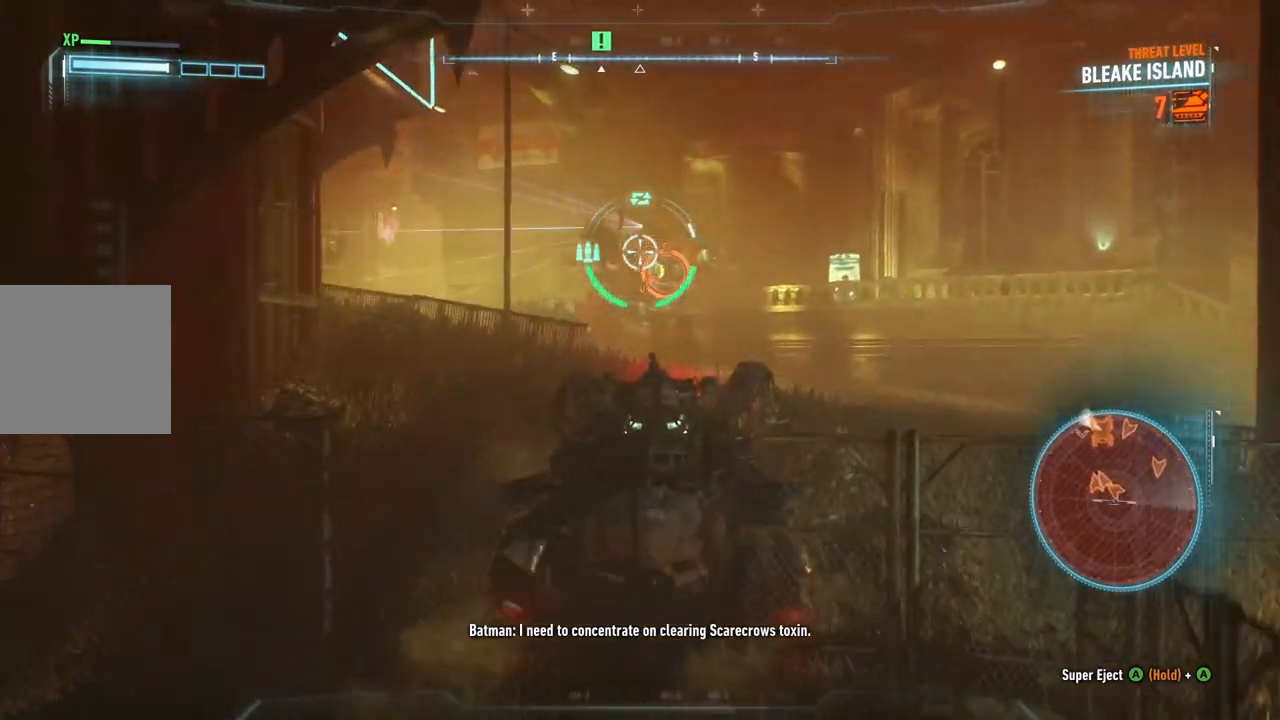
{"buttons": ["L2"], "left_stick": "center", "right_stick": "down-left", "events": [[317, "right_stick", "down-left"], [450, "left_stick", "center"]]}